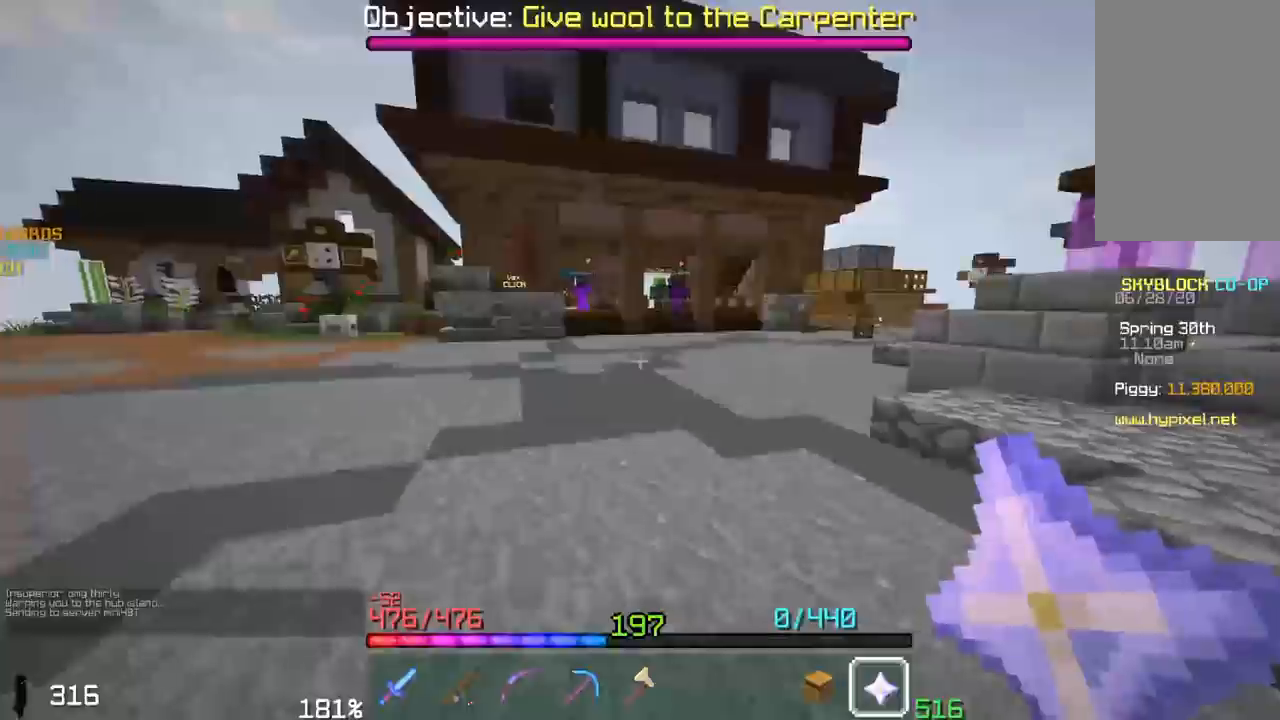
Gameplay with keyboard and mouse; each line is a JSON object with the keys and mouse buttons held at the frame after it. "events" lists presses ("down") and releases ("up") of "a", "d", "s", "space", "w", "mouse_left" and "mouse_right" between this image and that frame as [ms after this image, input, new state], when the widget could be followed in between. "mouse_left", "mouse_right" = the "left", "right" buttons of the "mouse" list. No other keys are recorded. Fast repeated clicks can show as one long hold. Mouse movement is not recorded.
{"keys": ["w"], "mouse": [], "events": []}
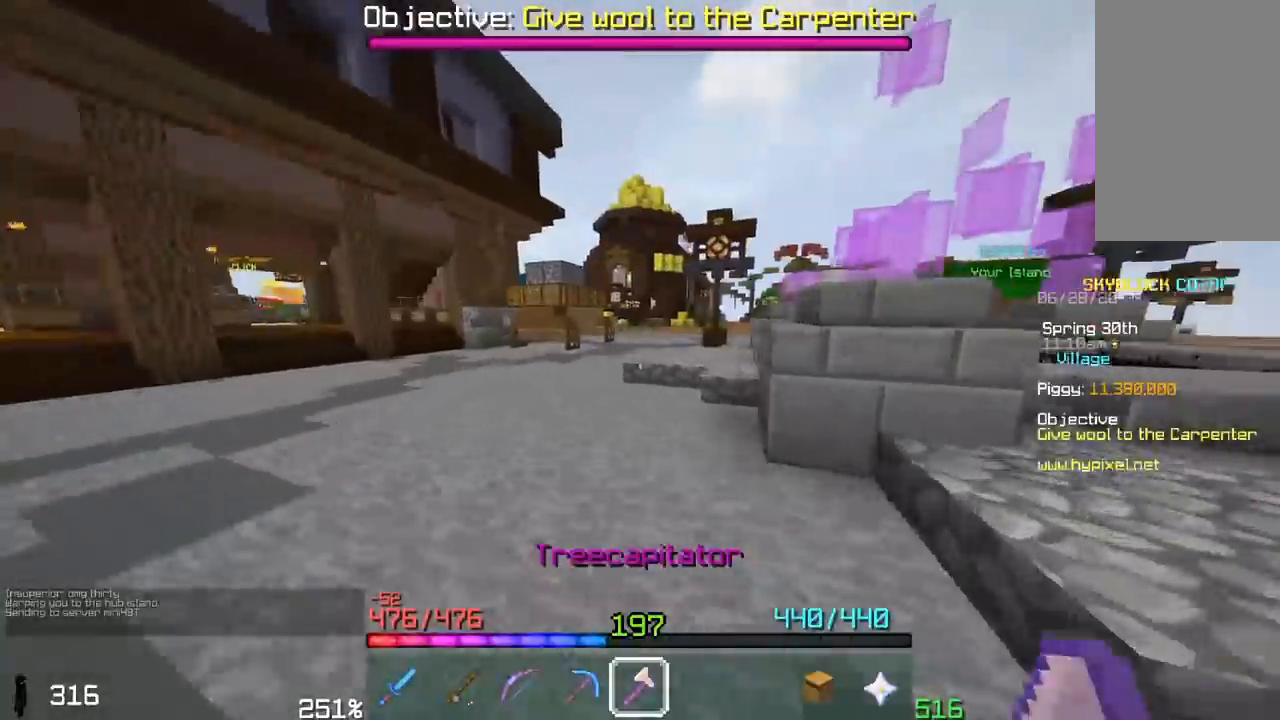
{"keys": ["w"], "mouse": [], "events": []}
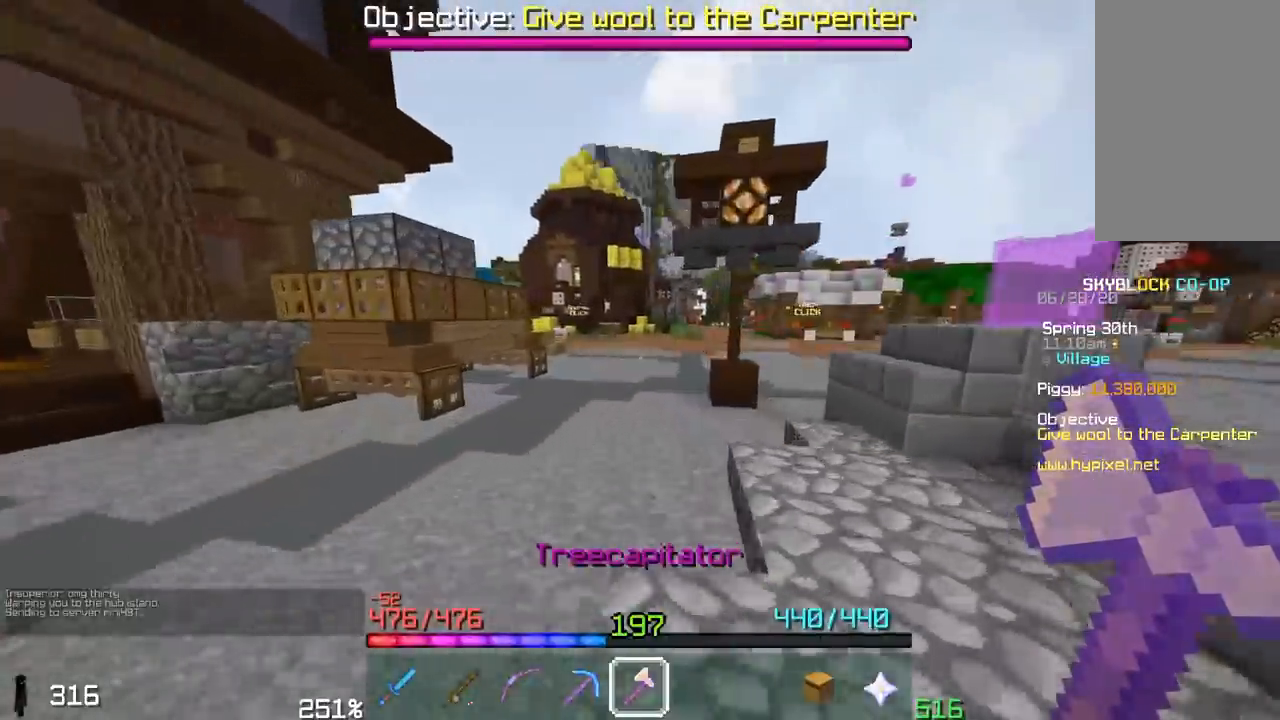
{"keys": ["w"], "mouse": [], "events": []}
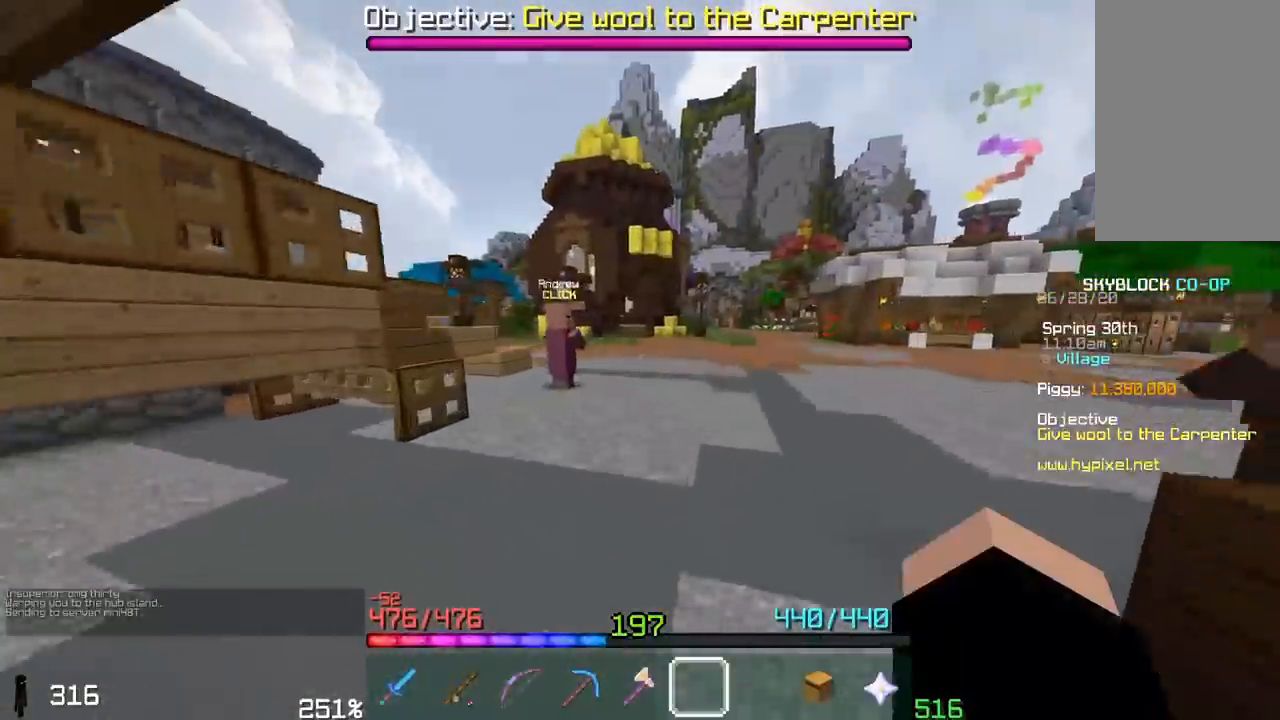
{"keys": ["w"], "mouse": [], "events": []}
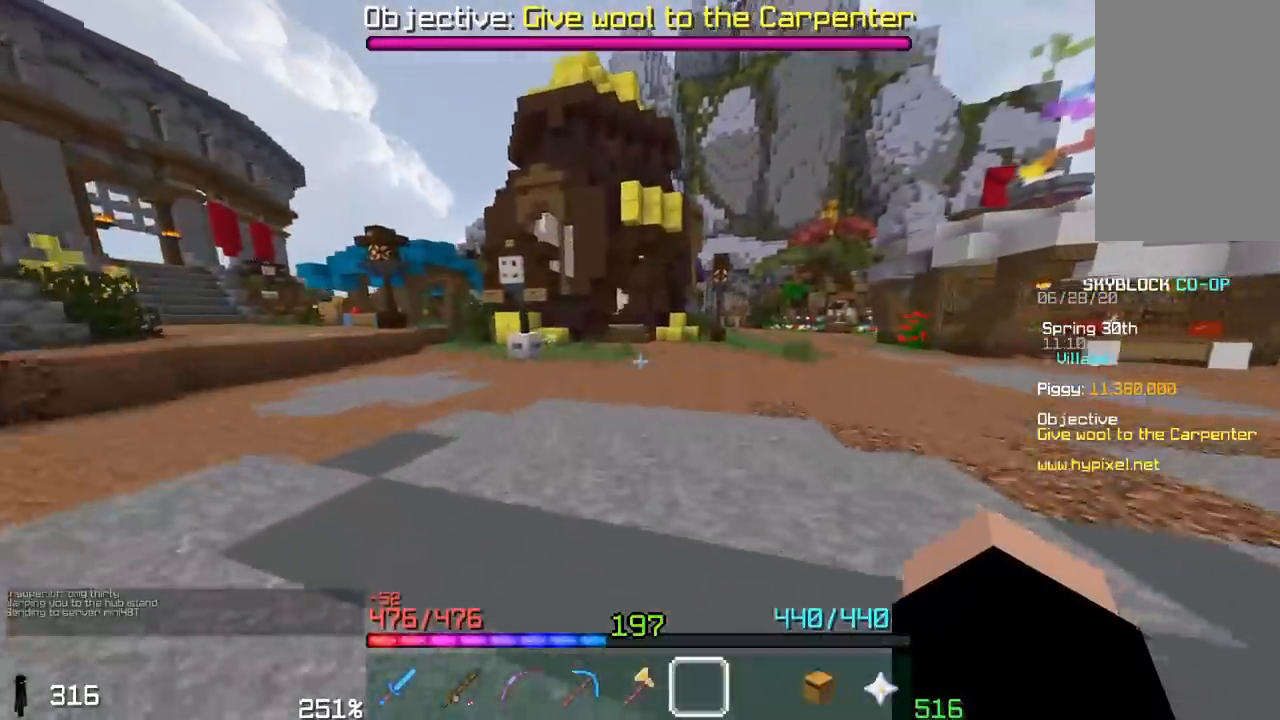
{"keys": ["w"], "mouse": [], "events": []}
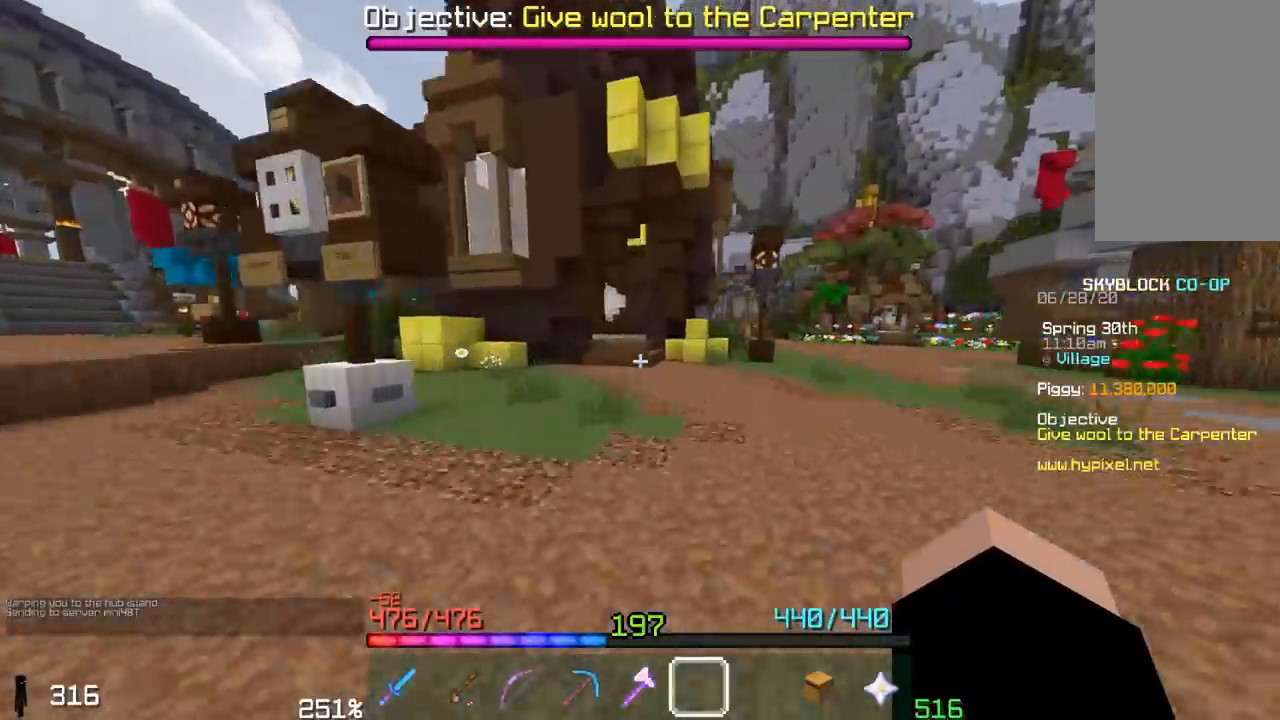
{"keys": ["w"], "mouse": [], "events": []}
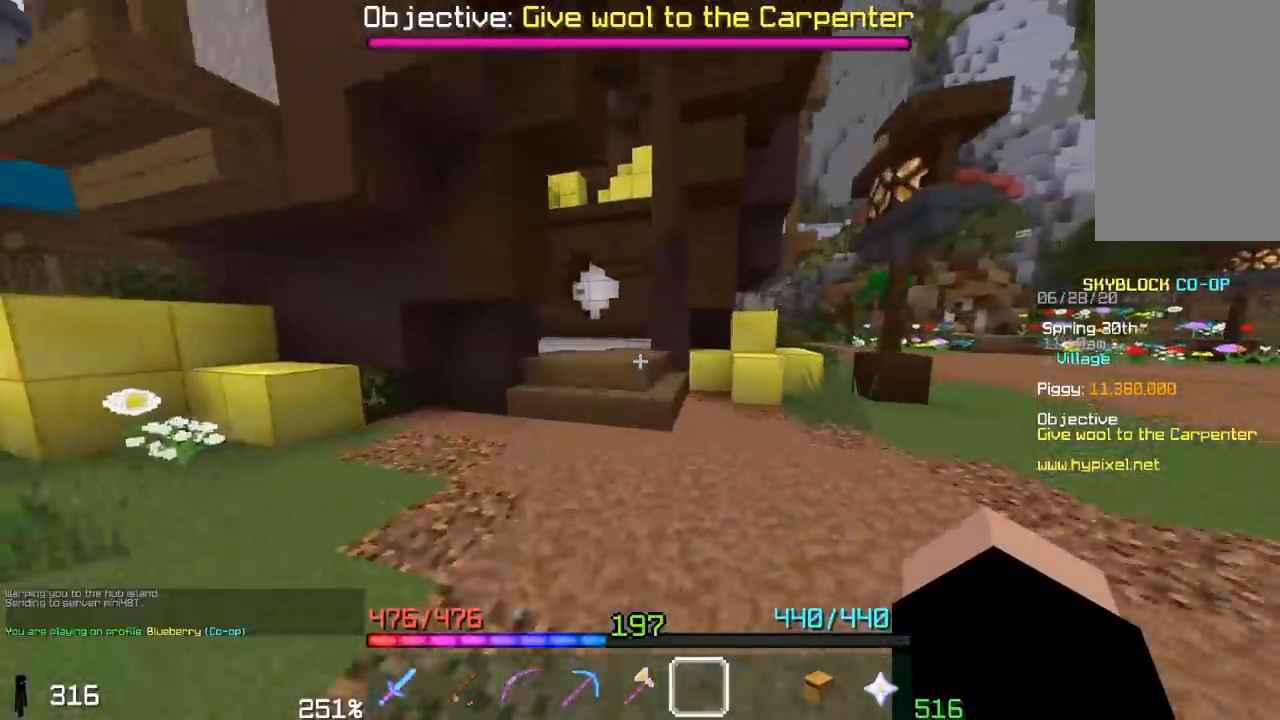
{"keys": ["w"], "mouse": [], "events": [[200, "space", "down"], [467, "space", "up"]]}
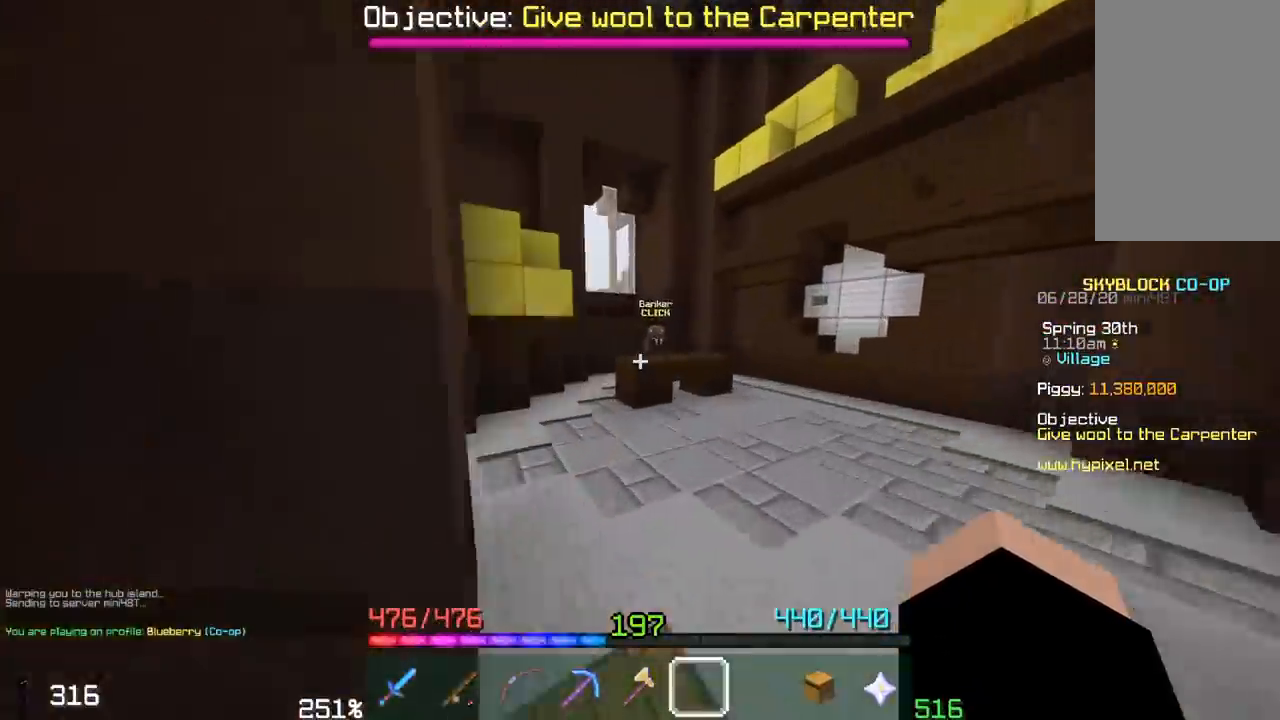
{"keys": ["space", "w"], "mouse": [], "events": [[300, "space", "down"]]}
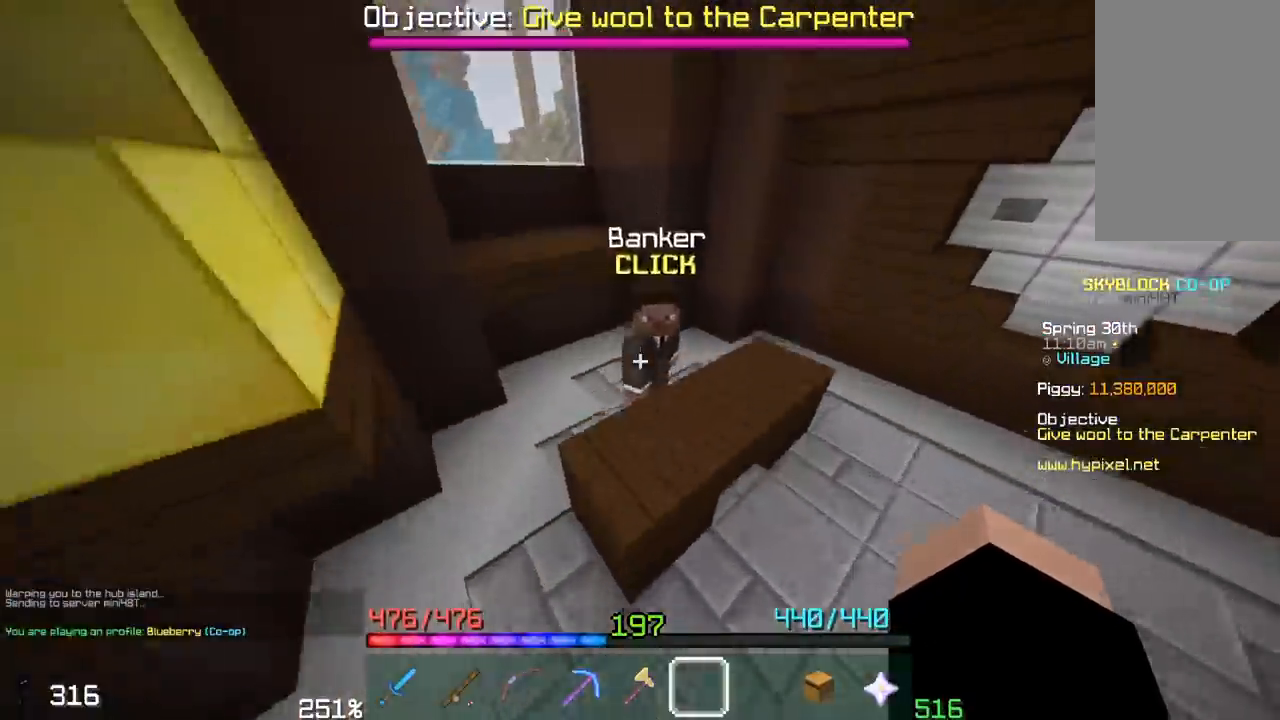
{"keys": [], "mouse": []}
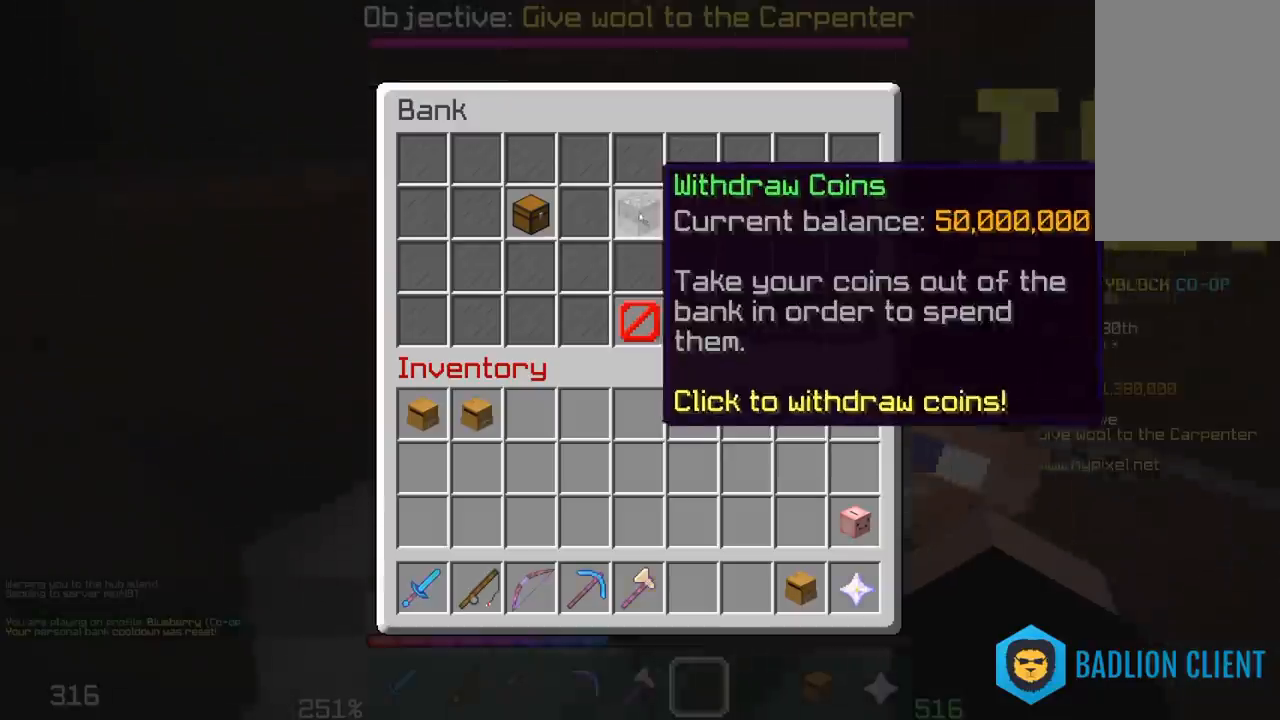
{"keys": [], "mouse": [], "events": []}
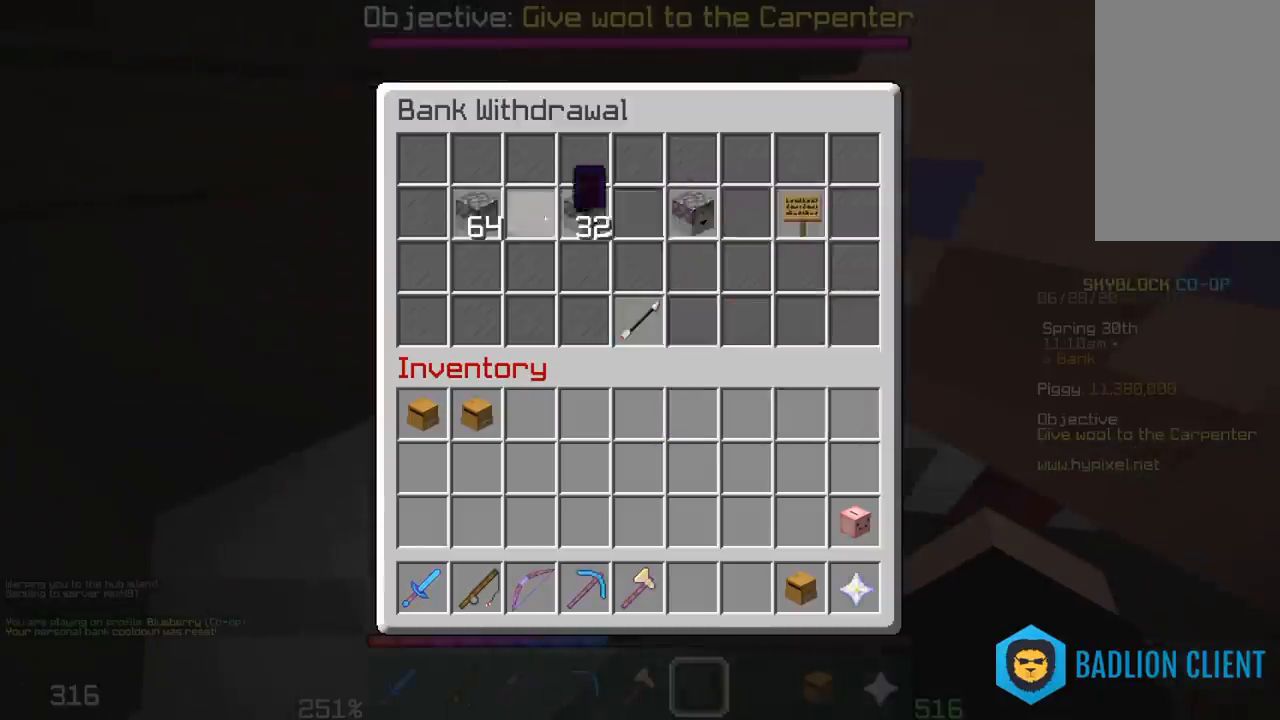
{"keys": [], "mouse": [], "events": []}
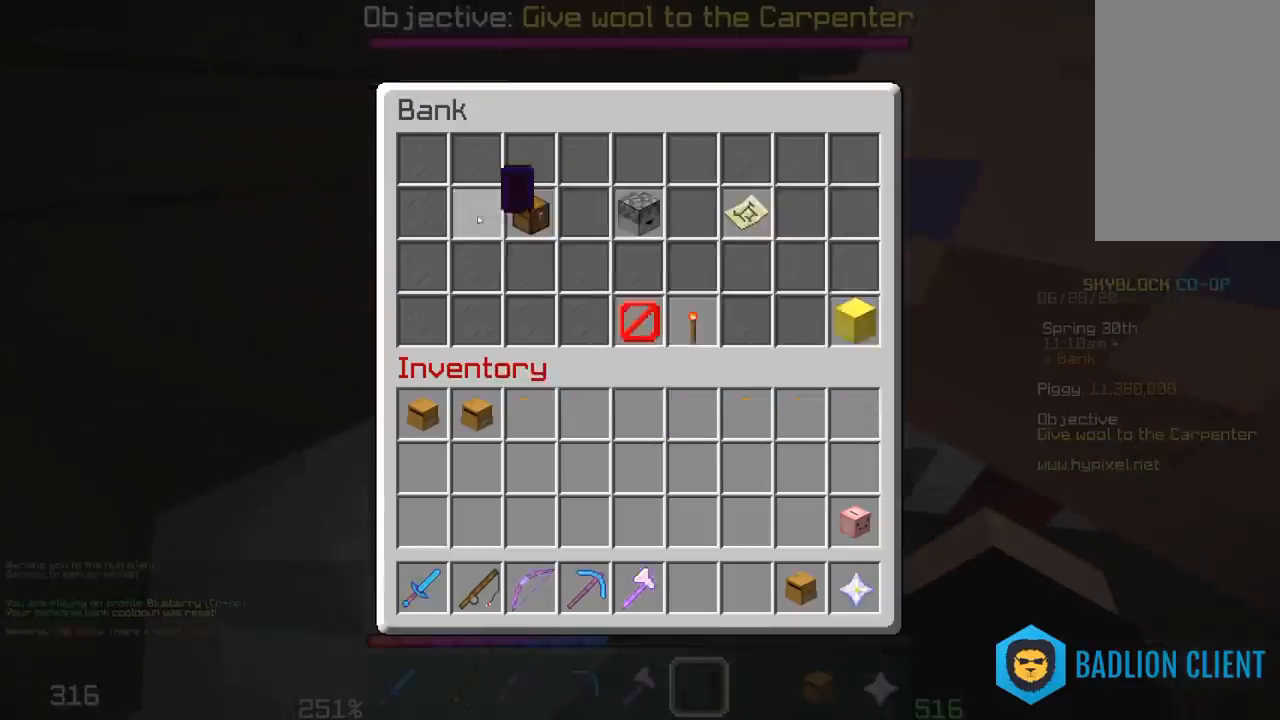
{"keys": ["space", "w"], "mouse": [], "events": [[300, "space", "down"], [300, "w", "down"]]}
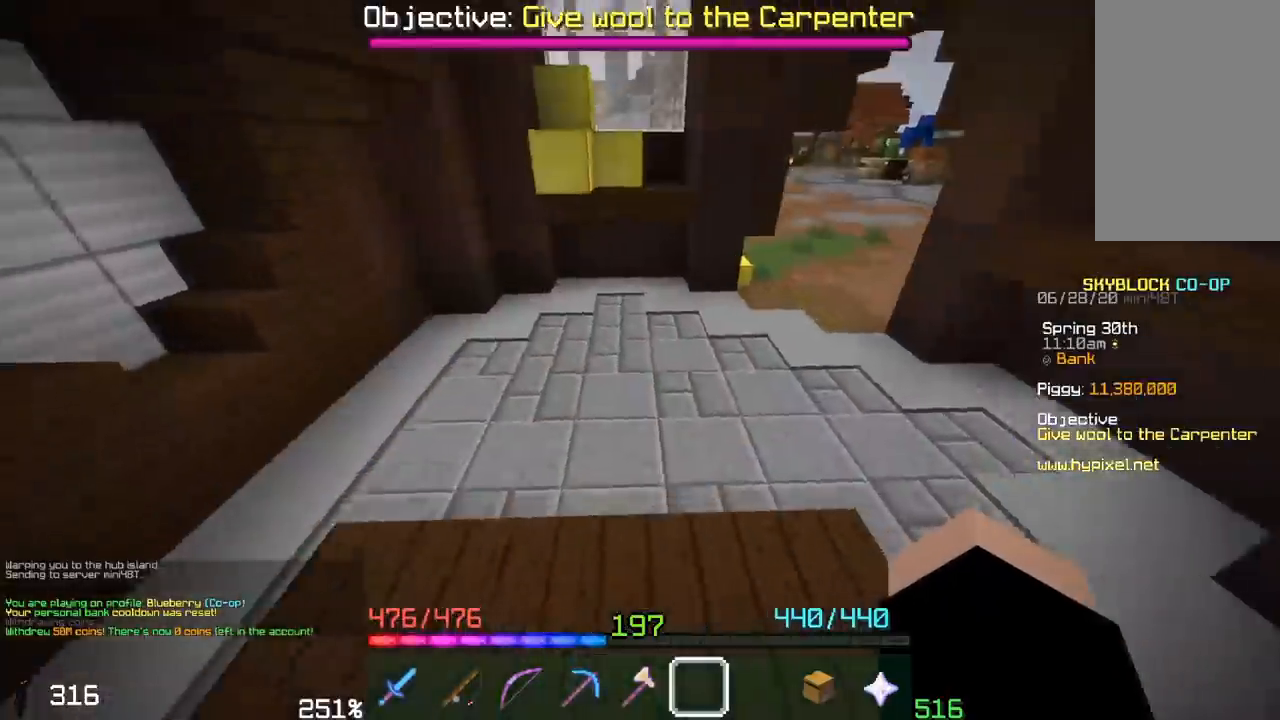
{"keys": ["space", "w"], "mouse": [], "events": [[67, "space", "up"], [400, "space", "down"]]}
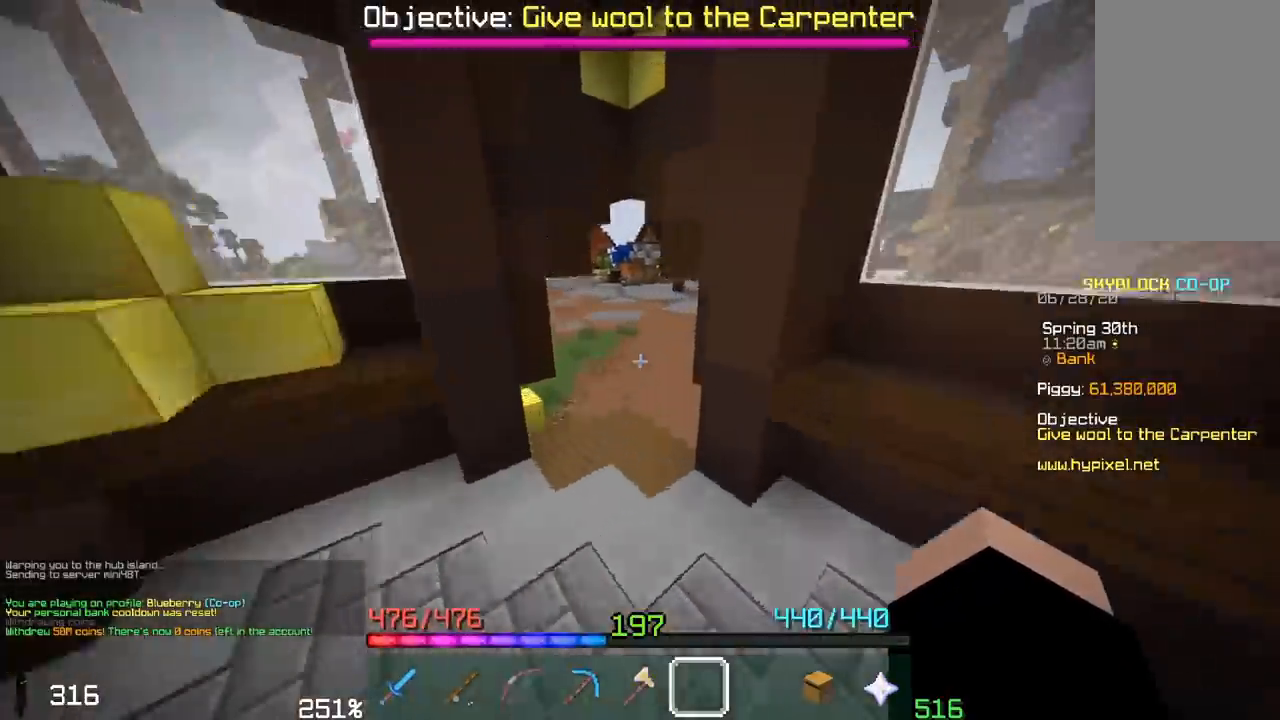
{"keys": ["w"], "mouse": [], "events": [[267, "space", "up"]]}
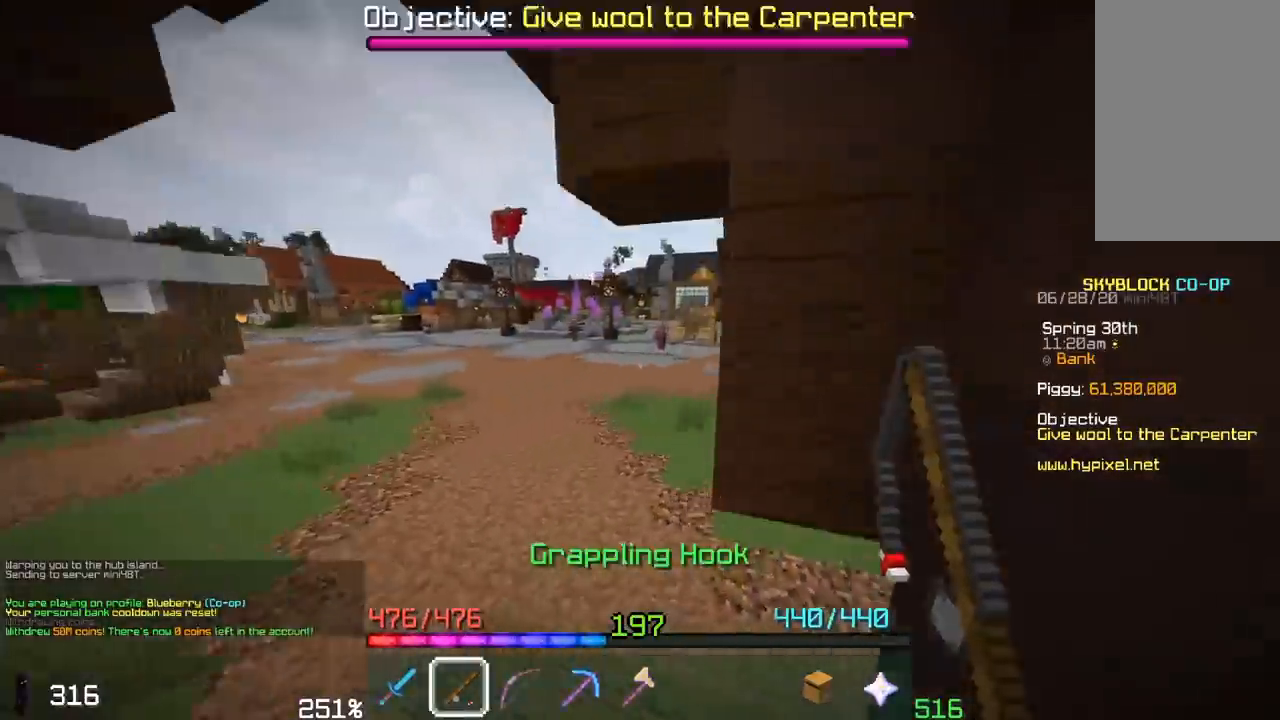
{"keys": ["a", "space", "w"], "mouse": ["right"], "events": [[200, "space", "down"], [250, "a", "down"], [417, "mouse_right", "down"]]}
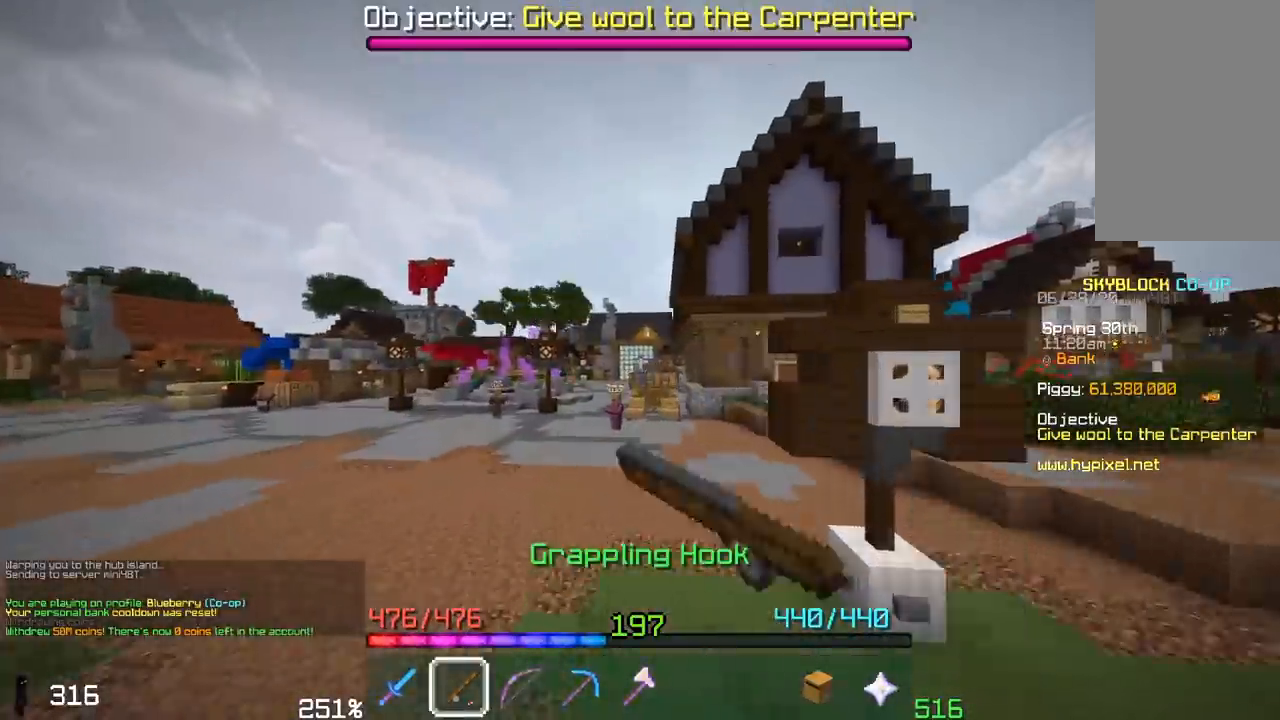
{"keys": ["space", "w"], "mouse": [], "events": [[83, "a", "up"], [83, "mouse_right", "up"], [217, "mouse_right", "down"], [383, "mouse_right", "up"]]}
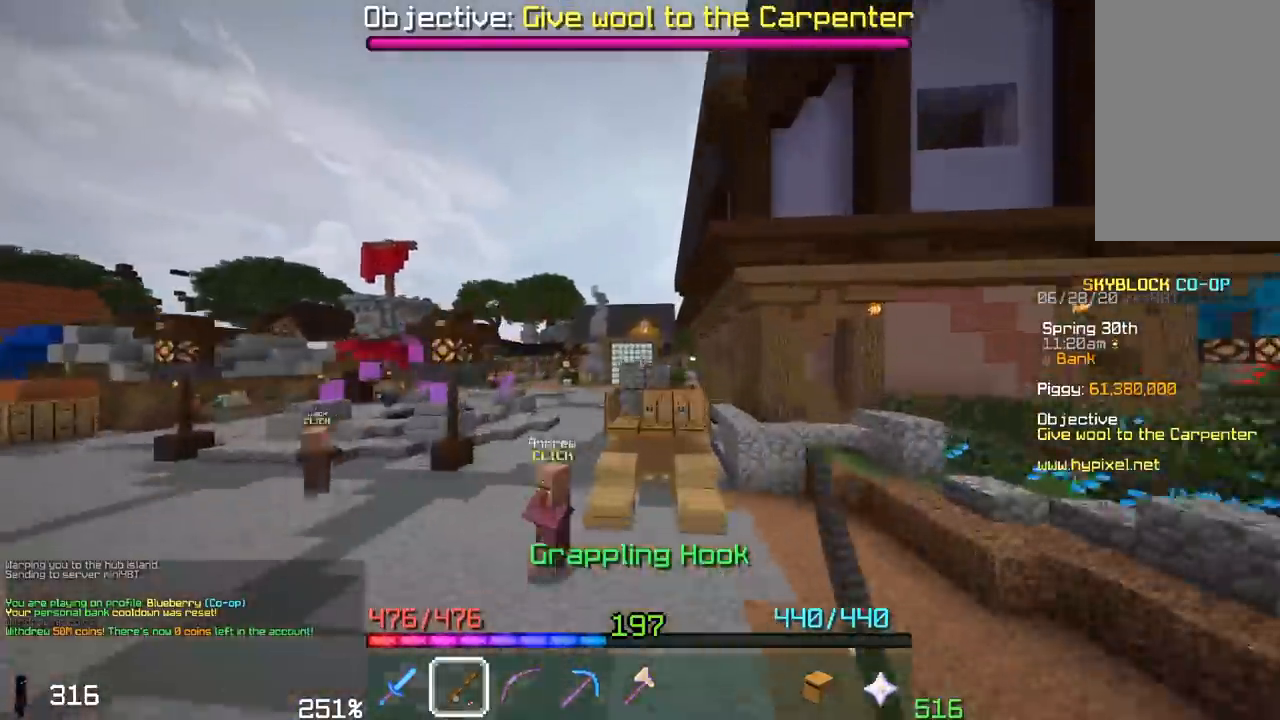
{"keys": ["w"], "mouse": [], "events": [[433, "space", "up"]]}
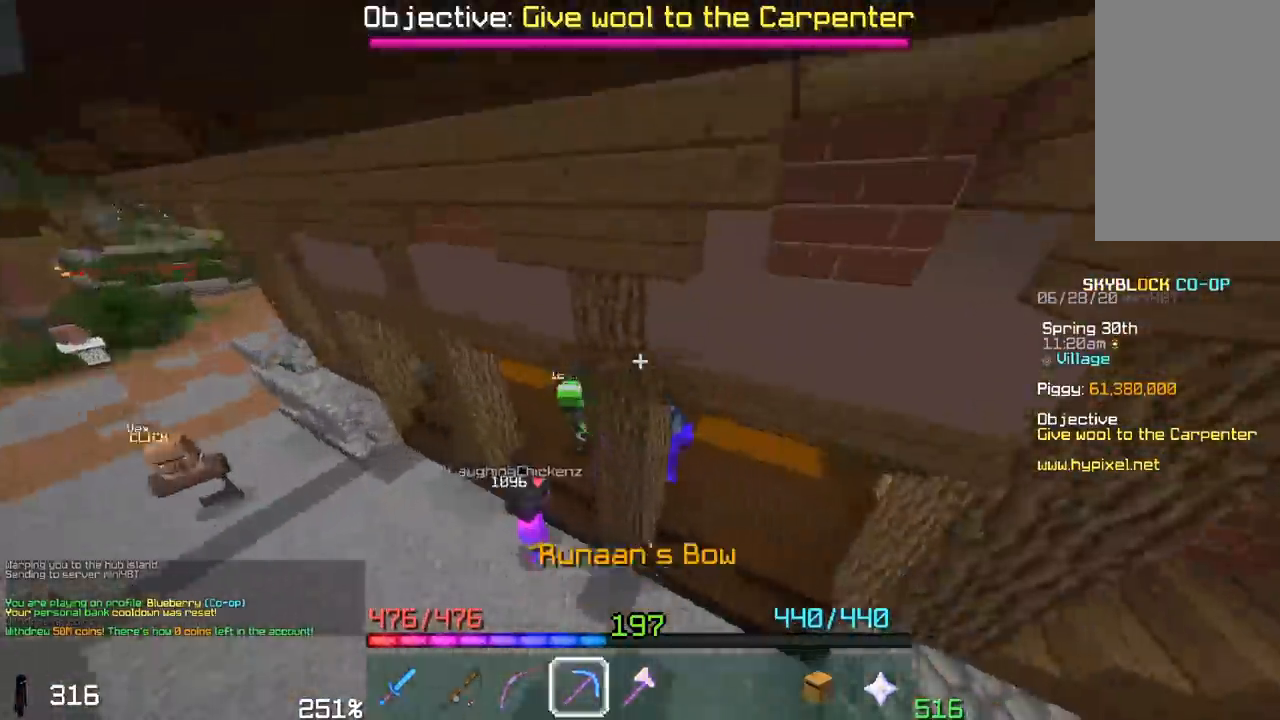
{"keys": ["d", "w"], "mouse": [], "events": [[150, "d", "down"]]}
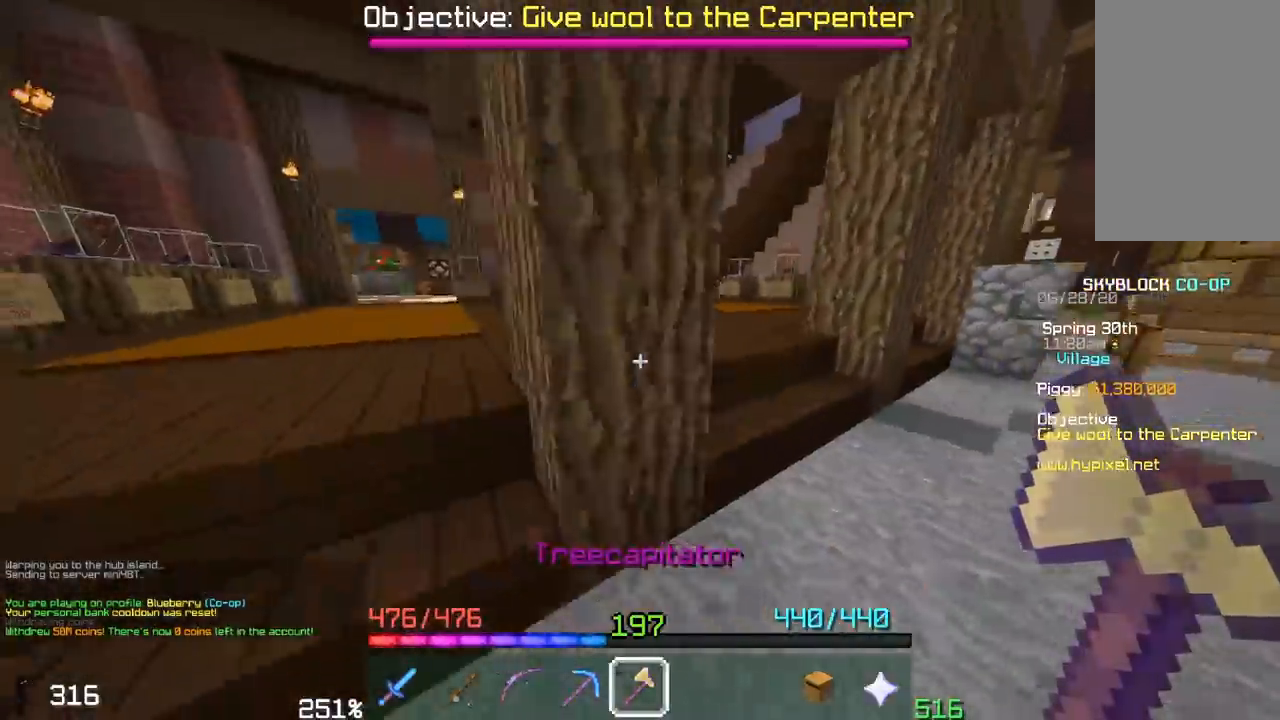
{"keys": [], "mouse": [], "events": [[333, "d", "up"], [383, "w", "up"]]}
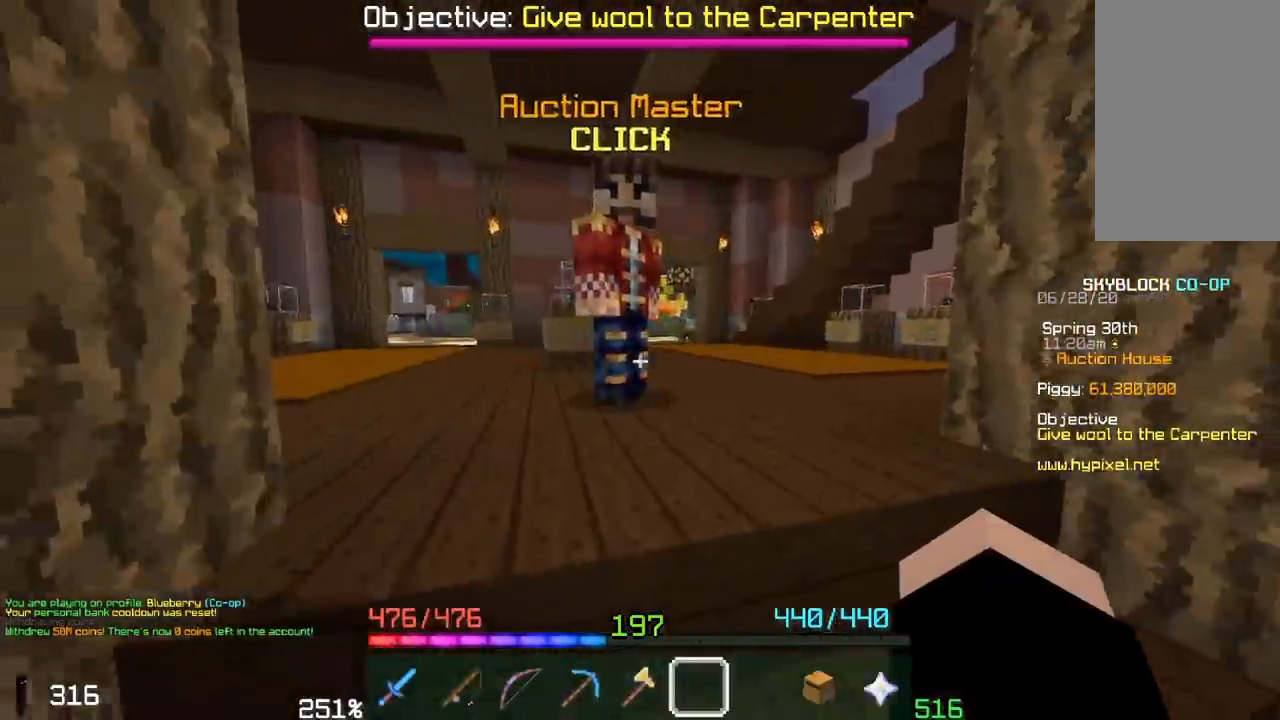
{"keys": [], "mouse": [], "events": [[50, "mouse_right", "down"], [50, "w", "down"], [183, "mouse_right", "up"], [183, "w", "up"]]}
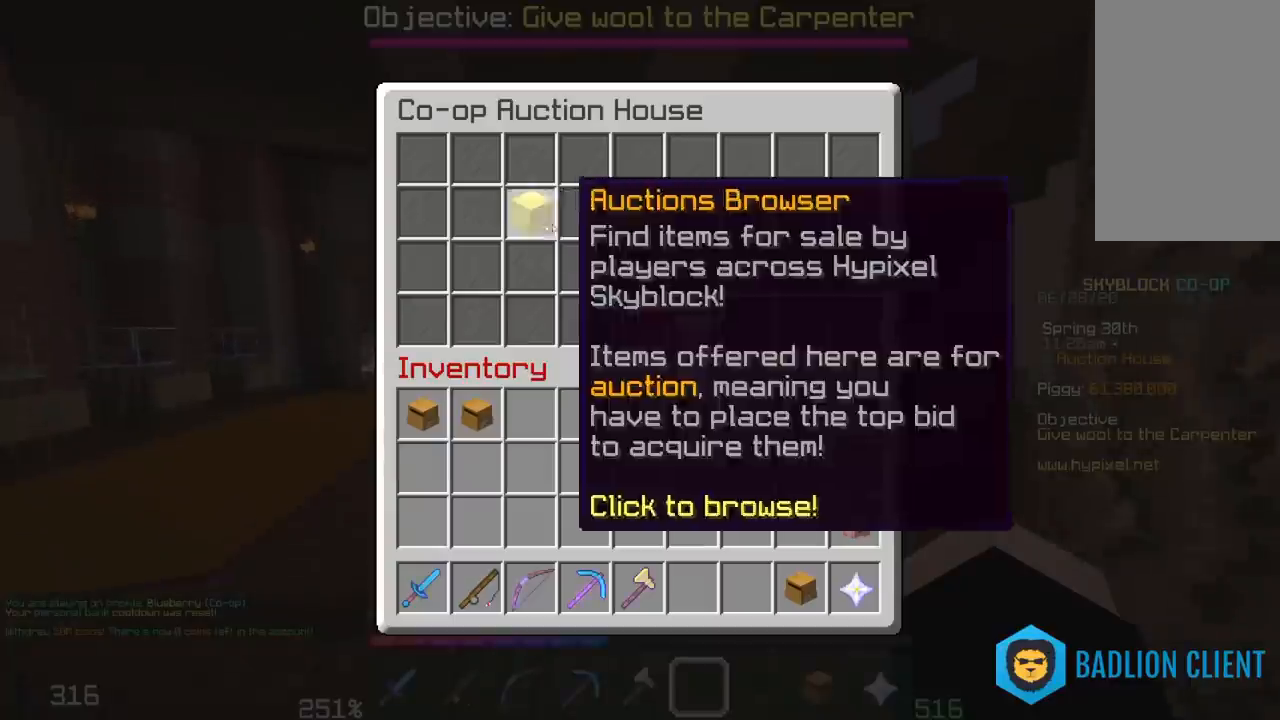
{"keys": [], "mouse": [], "events": []}
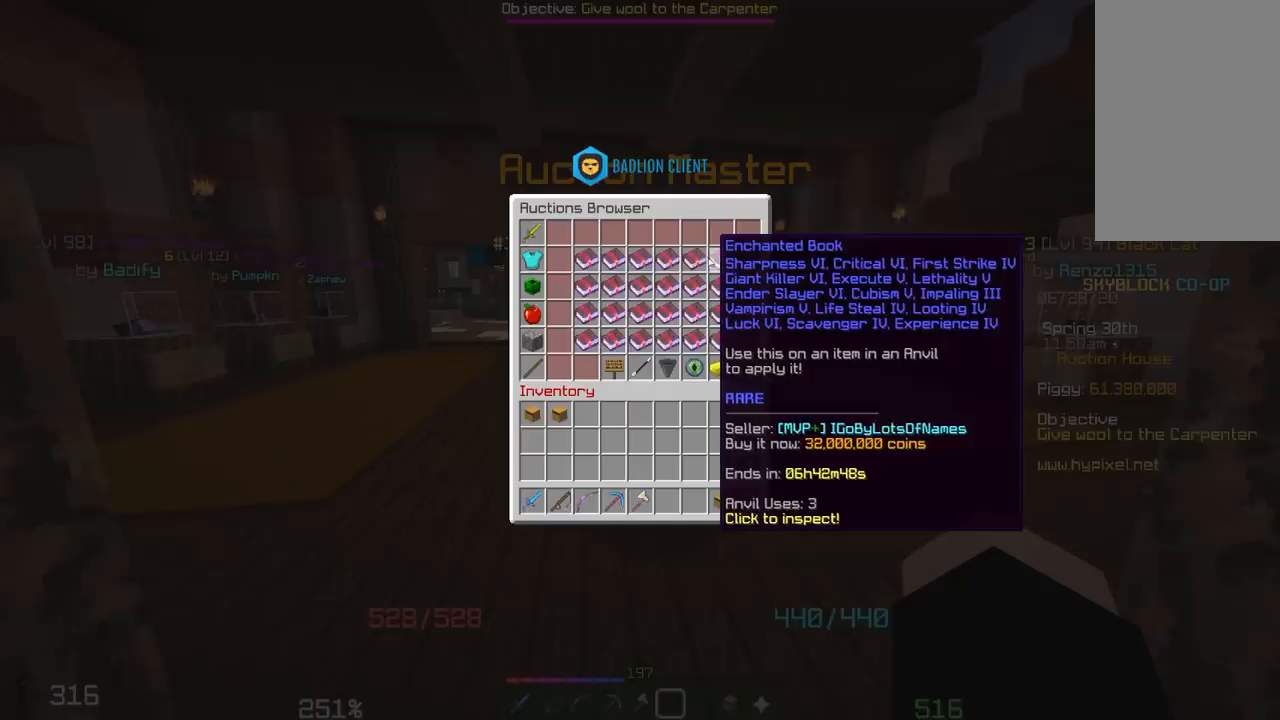
{"keys": [], "mouse": [], "events": []}
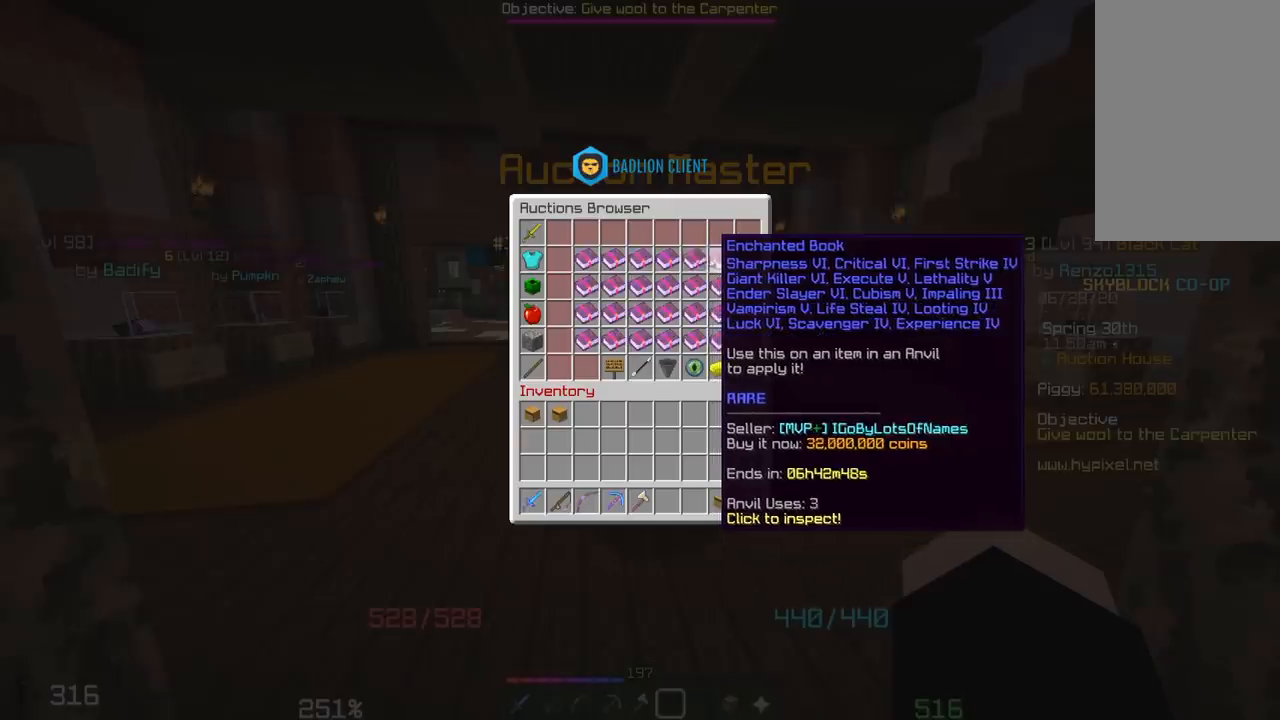
{"keys": [], "mouse": [], "events": []}
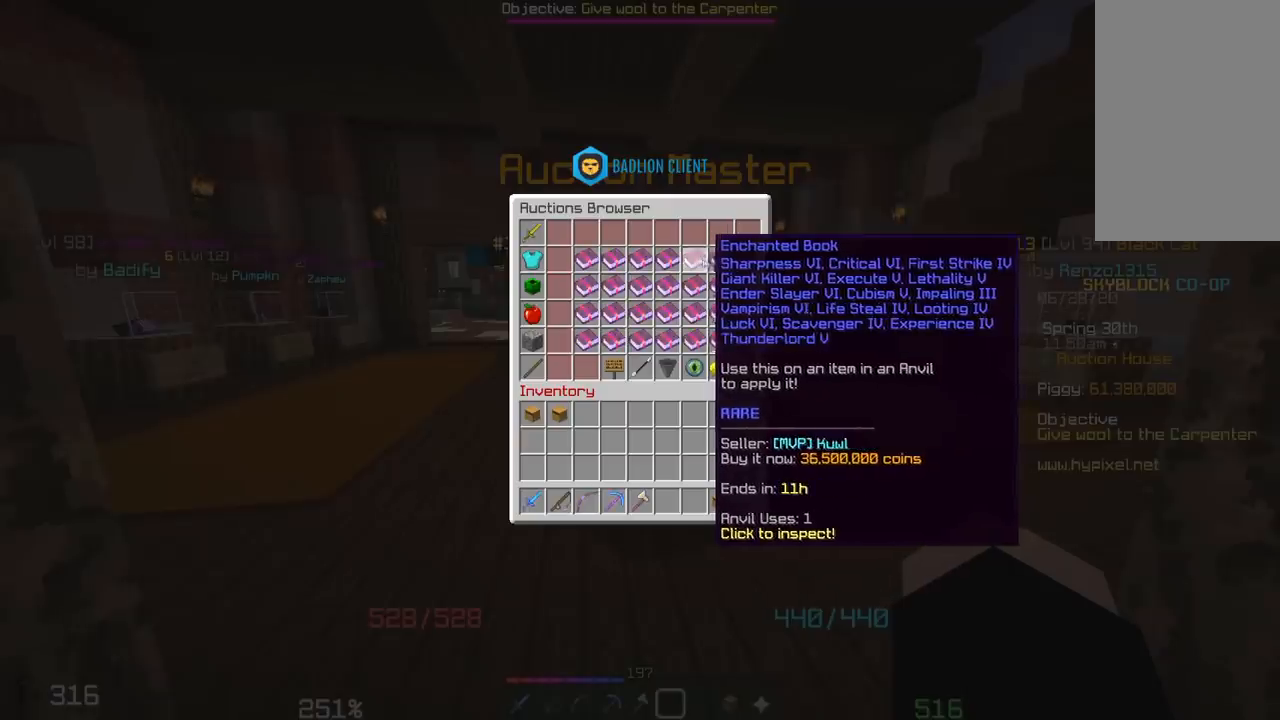
{"keys": [], "mouse": [], "events": []}